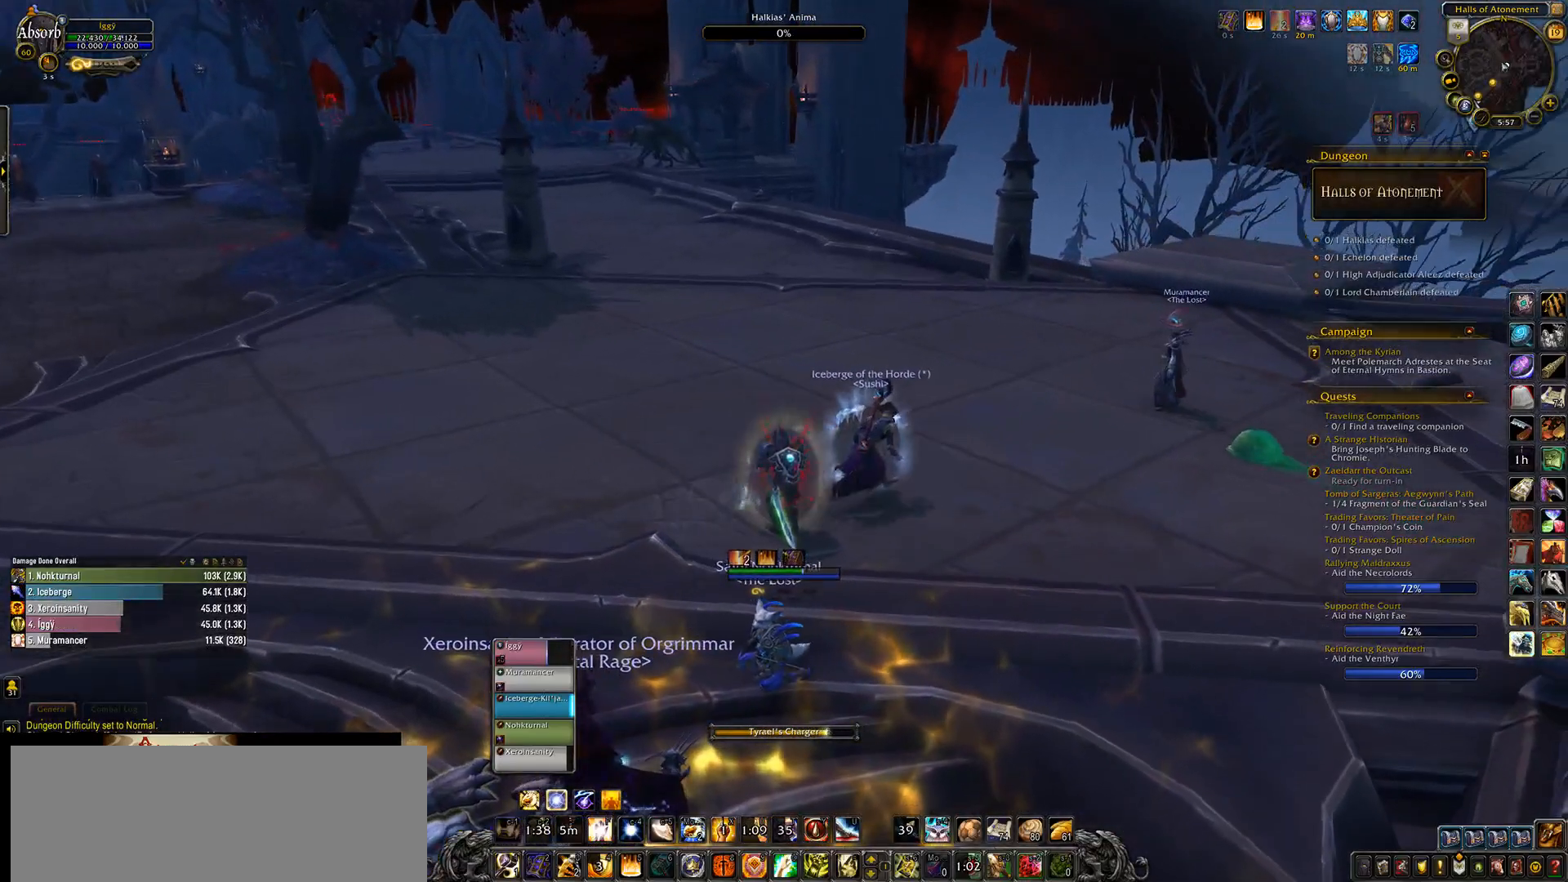
Gameplay with keyboard and mouse; each line is a JSON object with the keys and mouse buttons held at the frame after it. "events" lists presses ("down") and releases ("up") of ".", "/", "0", "1", "2", "3", "4", "5", "6", "7", "8", "9", "a", "alt_l", "alt_r", "b", "backslash", "backspace", "c", "caps_lock", "comma", "ctrl_l", "ctrl_r", "d", "down", "e", "equals", "escape", "f", "f1", "f10", "f11", "f12", "f2", "f3", "f4", "f5", "f6", "f7", "f8", "f9", "g", "h", "i", "j", "k", "l", "lbracket", "left", "m", "minus", "n", "o", "p", "q", "quote", "r", "rbracket", "return", "right", "s", "semicolon", "shift_l", "shift_r", "space", "super_l", "super_r", "t", "tab", "tilde", "u", "up", "v", "w", "x", "y", "z", "mouse_left", "mouse_wheel" and "mouse_right" between this image and that frame as [ms after this image, input, new state], when the widget could be followed in between. "mouse_left", "mouse_wheel", "mouse_right" = the "left", "wheel", "right" buttons of the "mouse" list. No other keys are recorded. "wheel" means that the mouse wheel is clicked or scrolled. Mouse movement is not recorded.
{"keys": ["r"], "mouse": [], "events": [[367, "mouse_right", "down"], [417, "r", "down"], [467, "mouse_right", "up"], [483, "mouse_left", "up"]]}
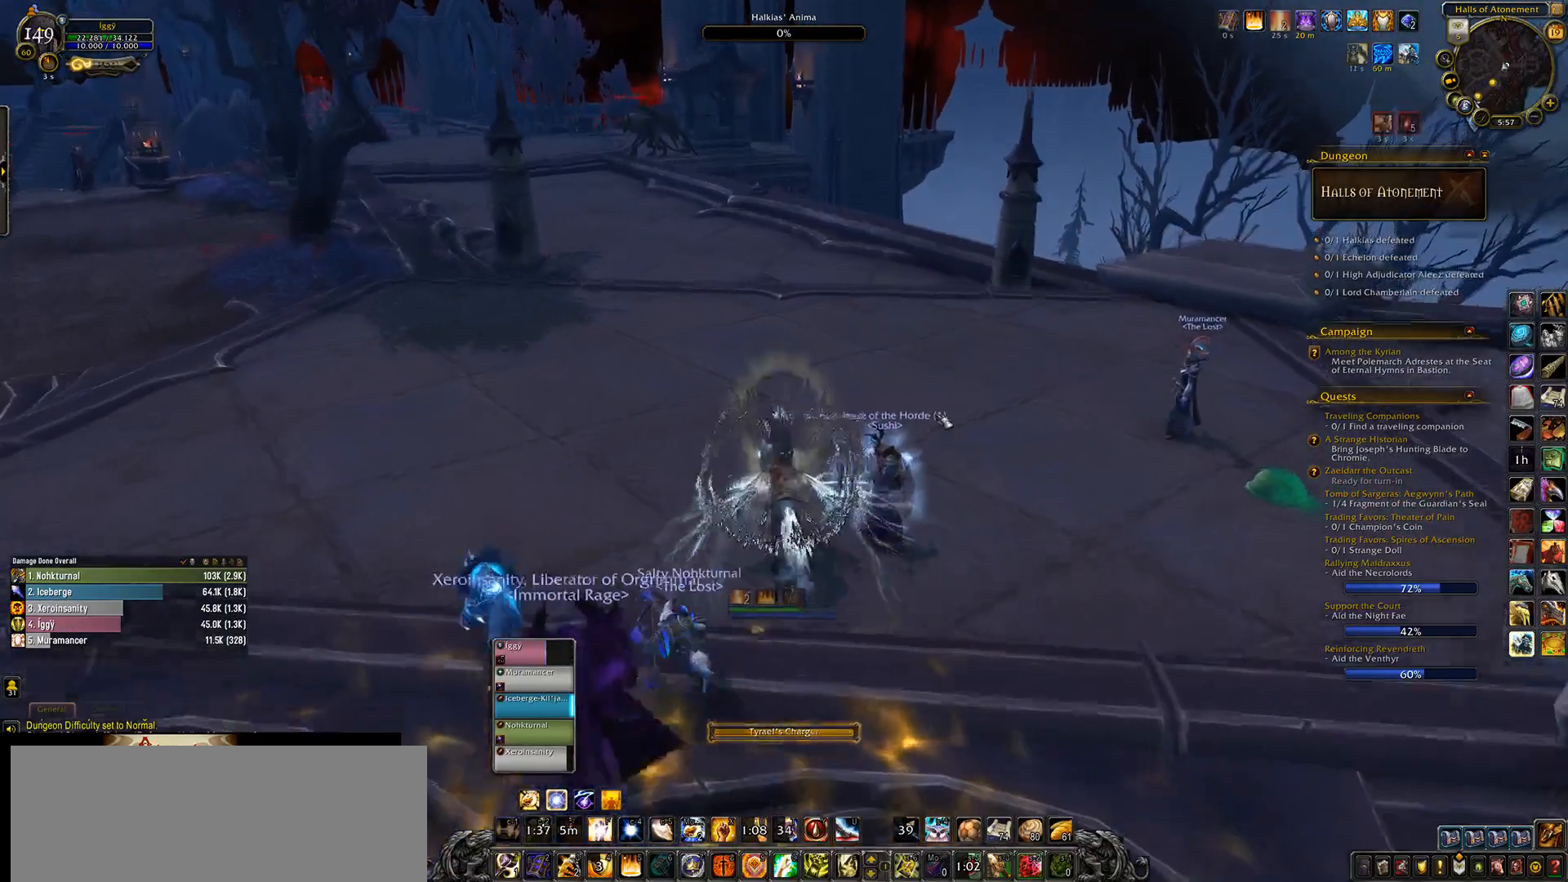
{"keys": [], "mouse": [], "events": [[83, "r", "up"]]}
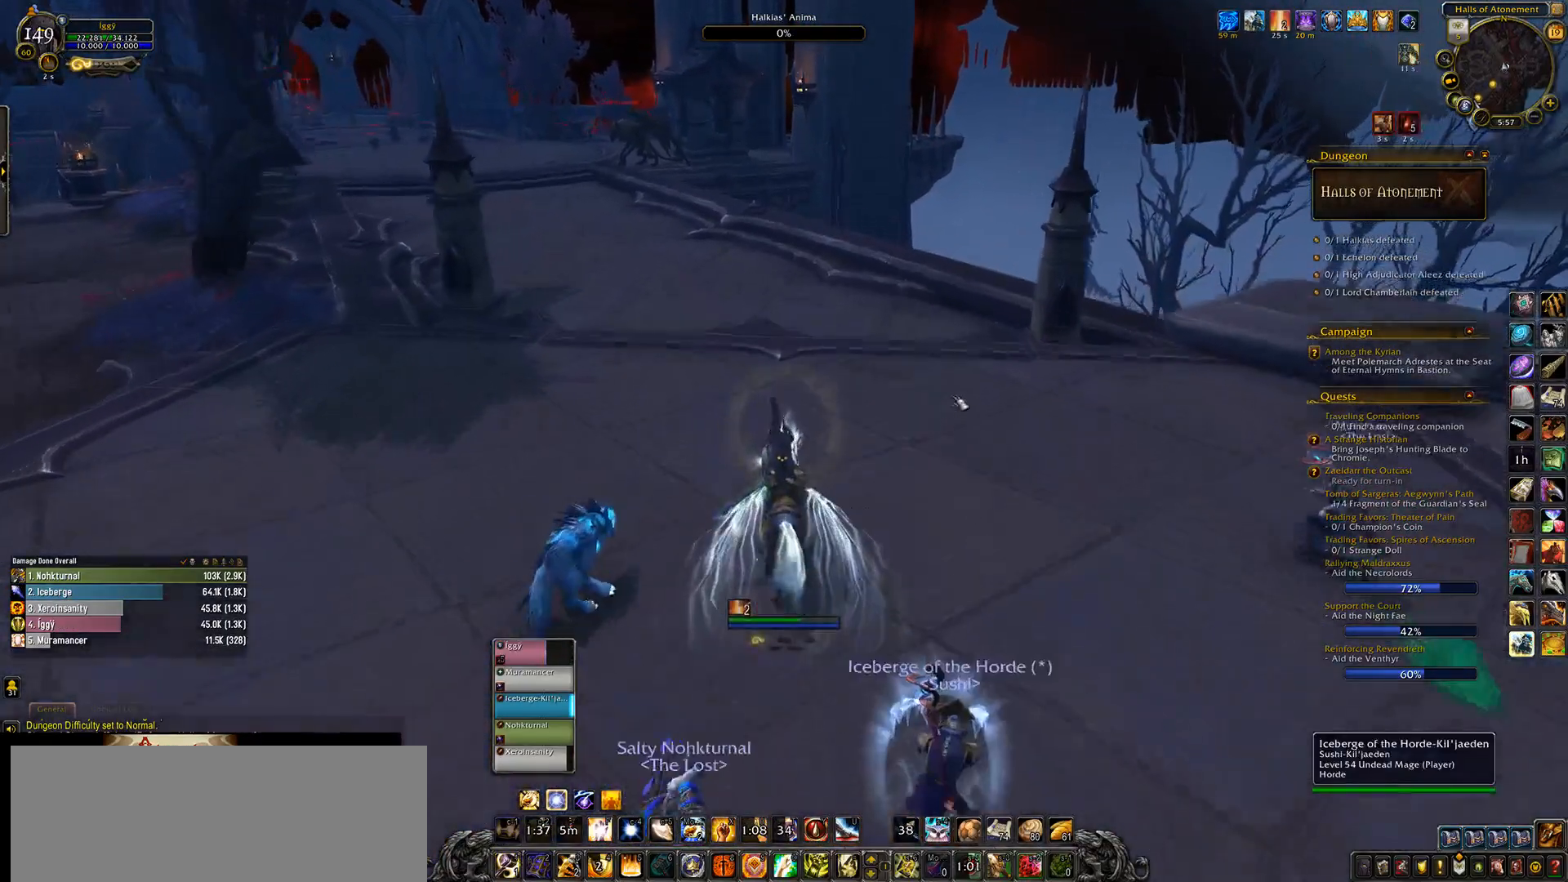
{"keys": [], "mouse": [], "events": []}
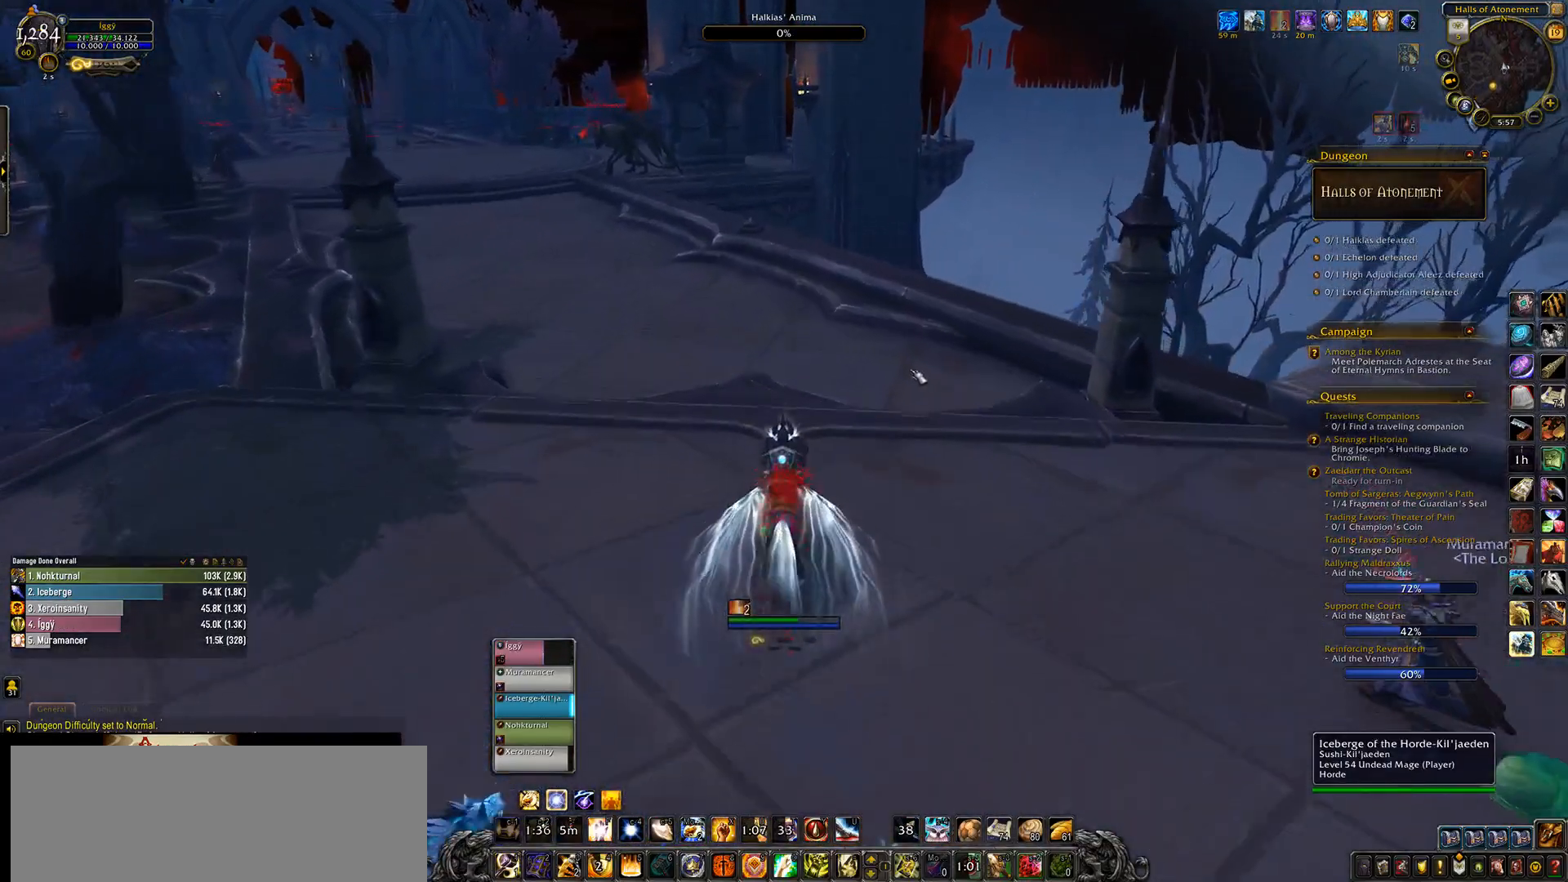
{"keys": [], "mouse": ["left"], "events": [[133, "mouse_left", "down"]]}
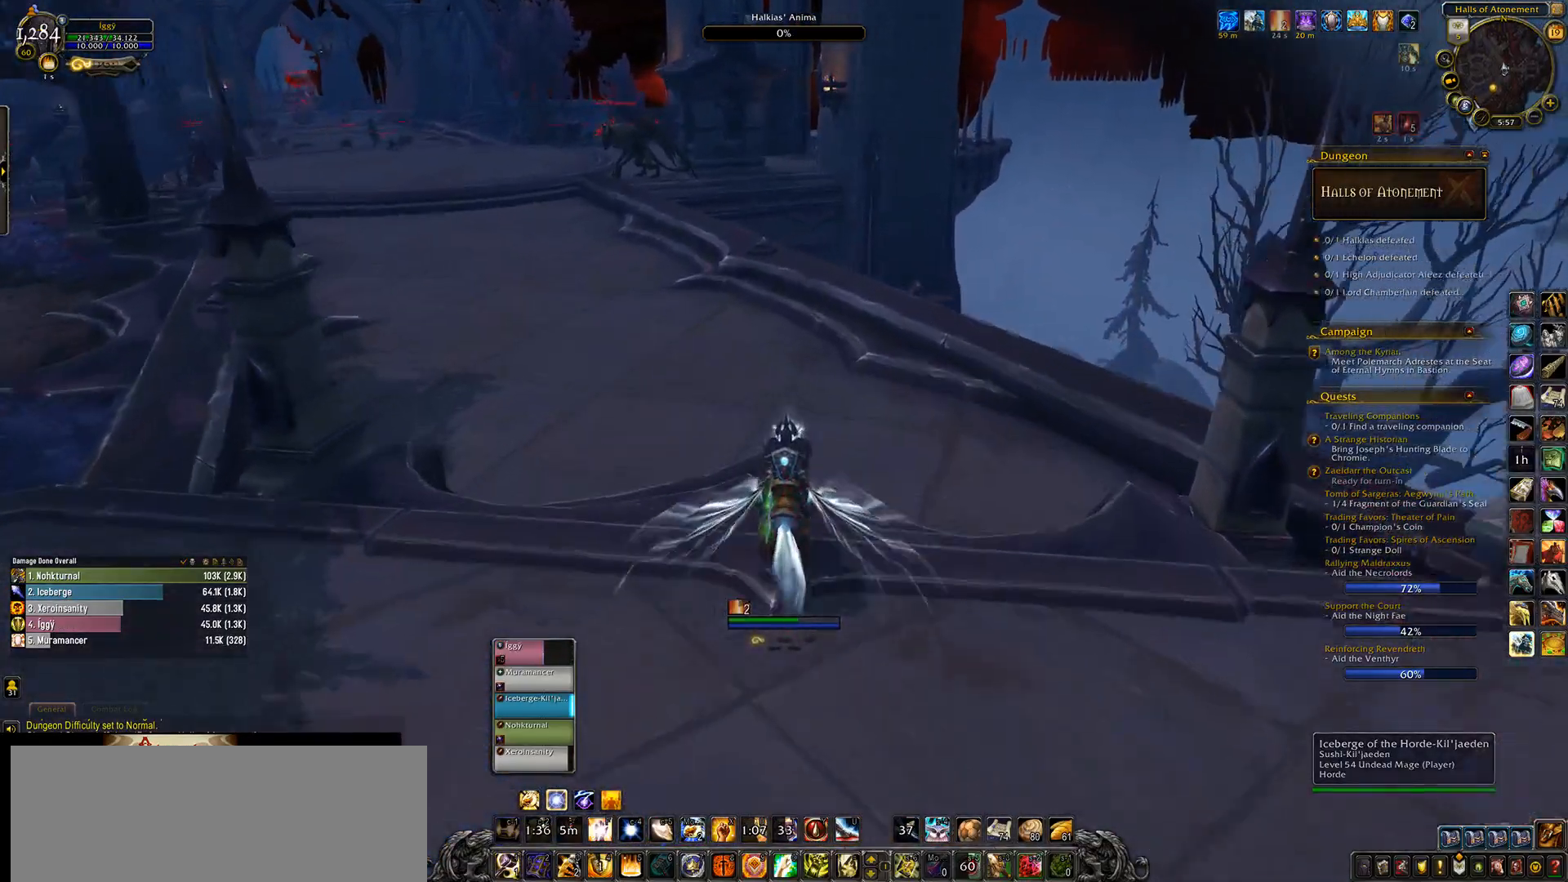
{"keys": [], "mouse": ["left", "right"], "events": [[350, "mouse_right", "down"], [400, "f1", "down"], [500, "f1", "up"]]}
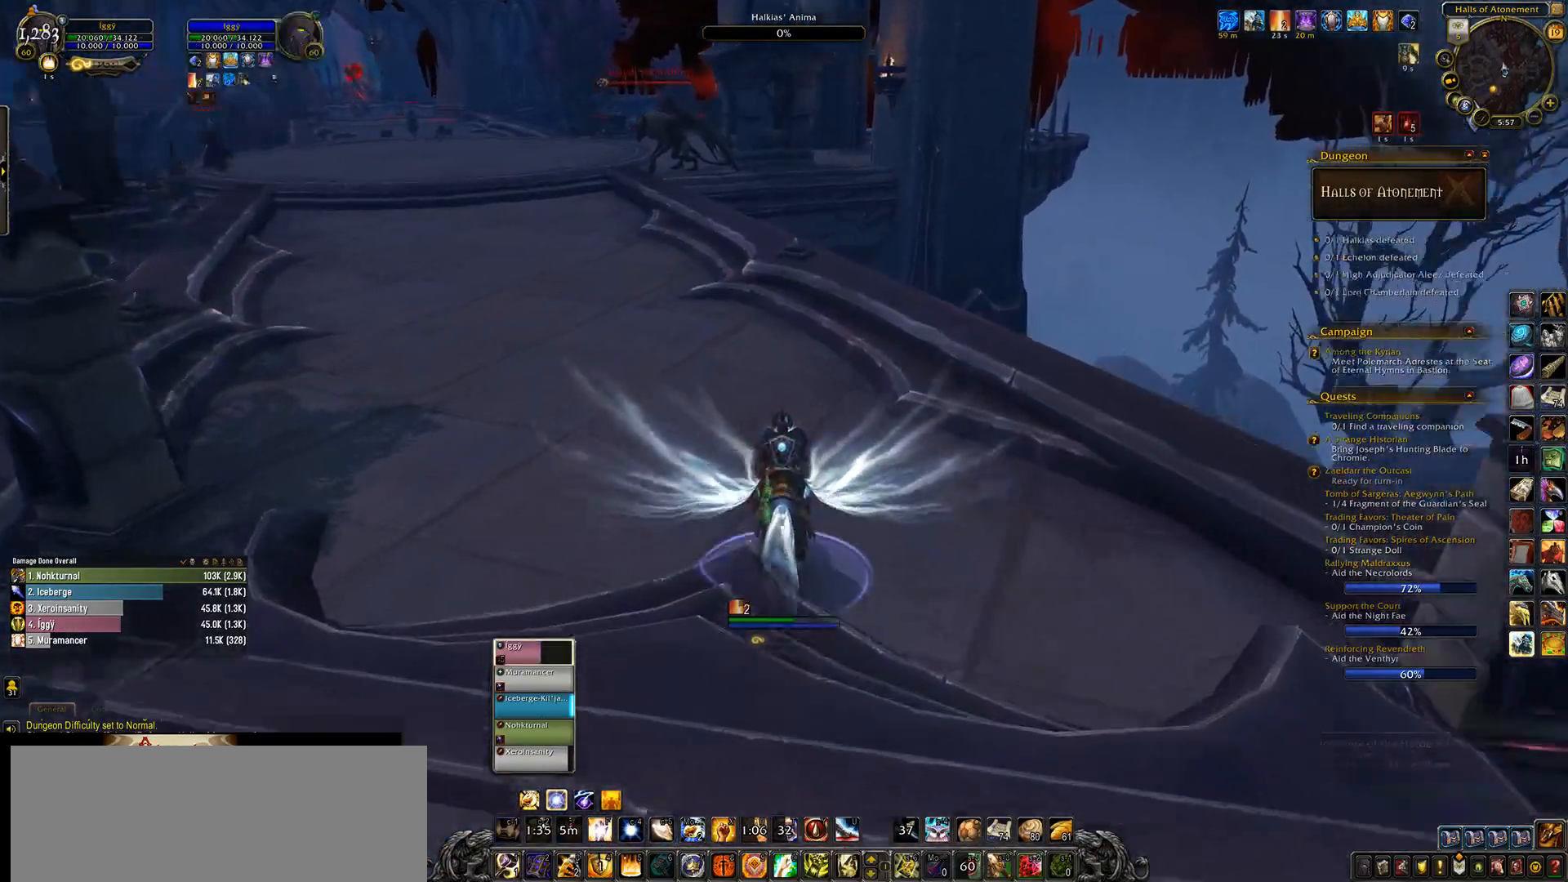
{"keys": [], "mouse": ["left", "right"], "events": []}
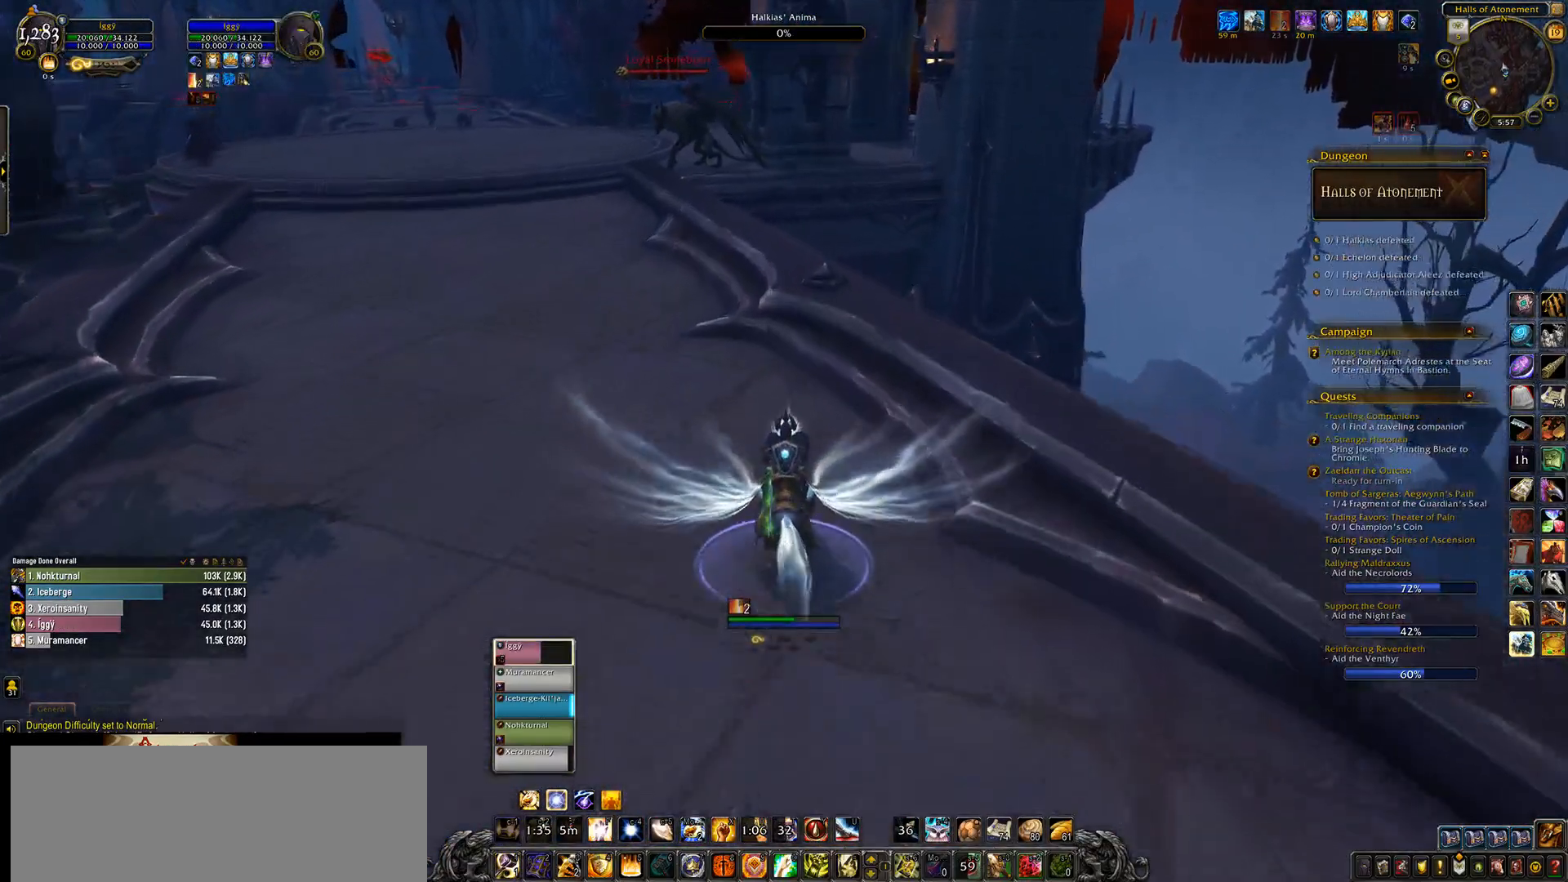
{"keys": [], "mouse": ["left", "right"], "events": []}
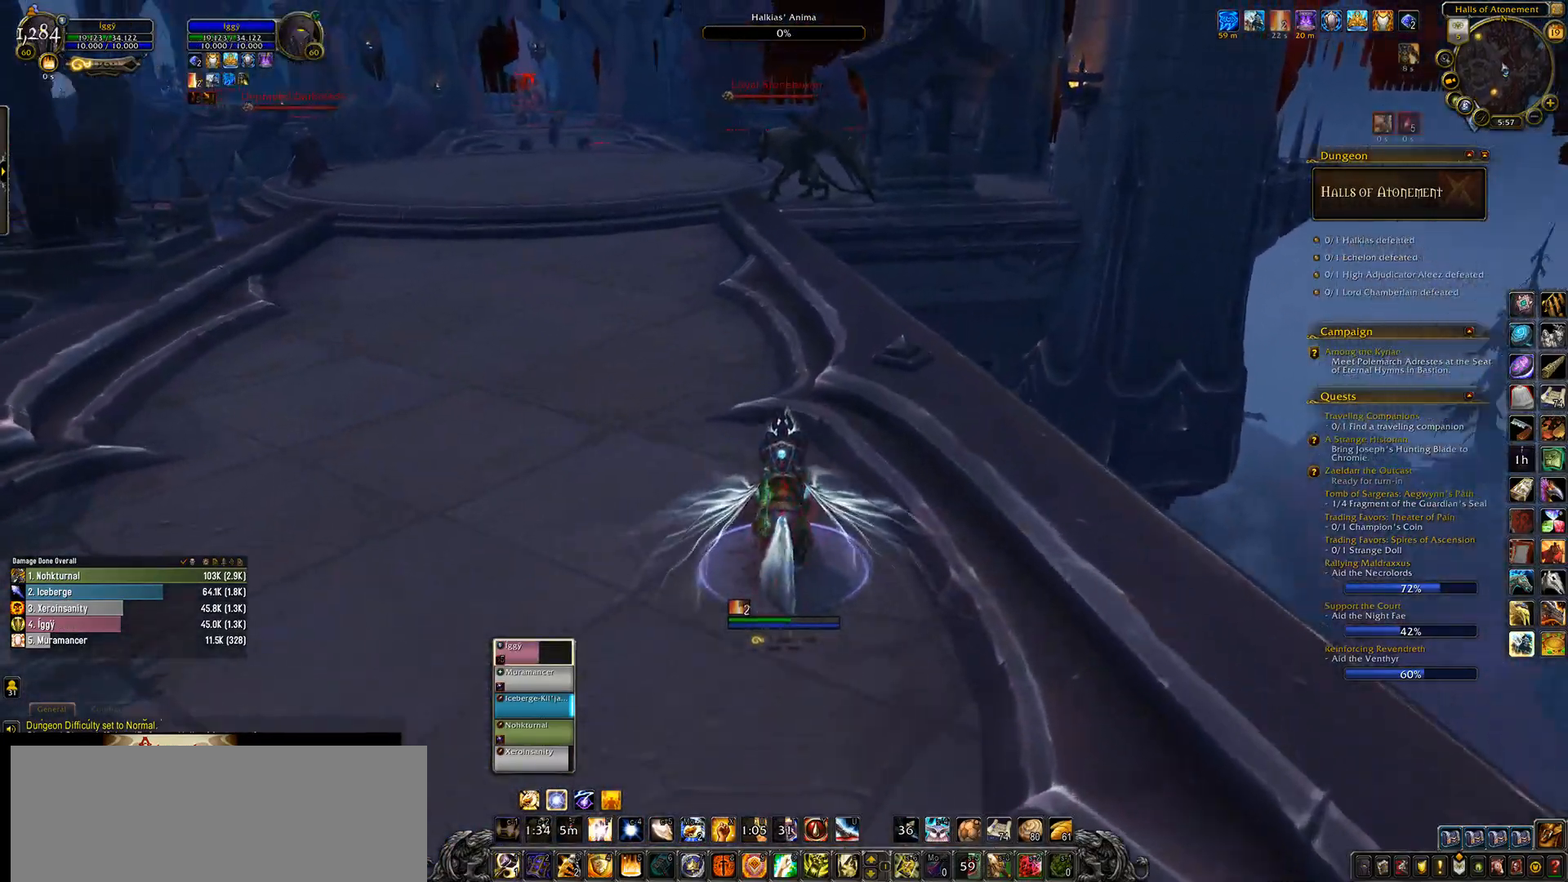
{"keys": ["w"], "mouse": [], "events": [[200, "mouse_left", "up"], [217, "mouse_right", "up"], [217, "w", "down"]]}
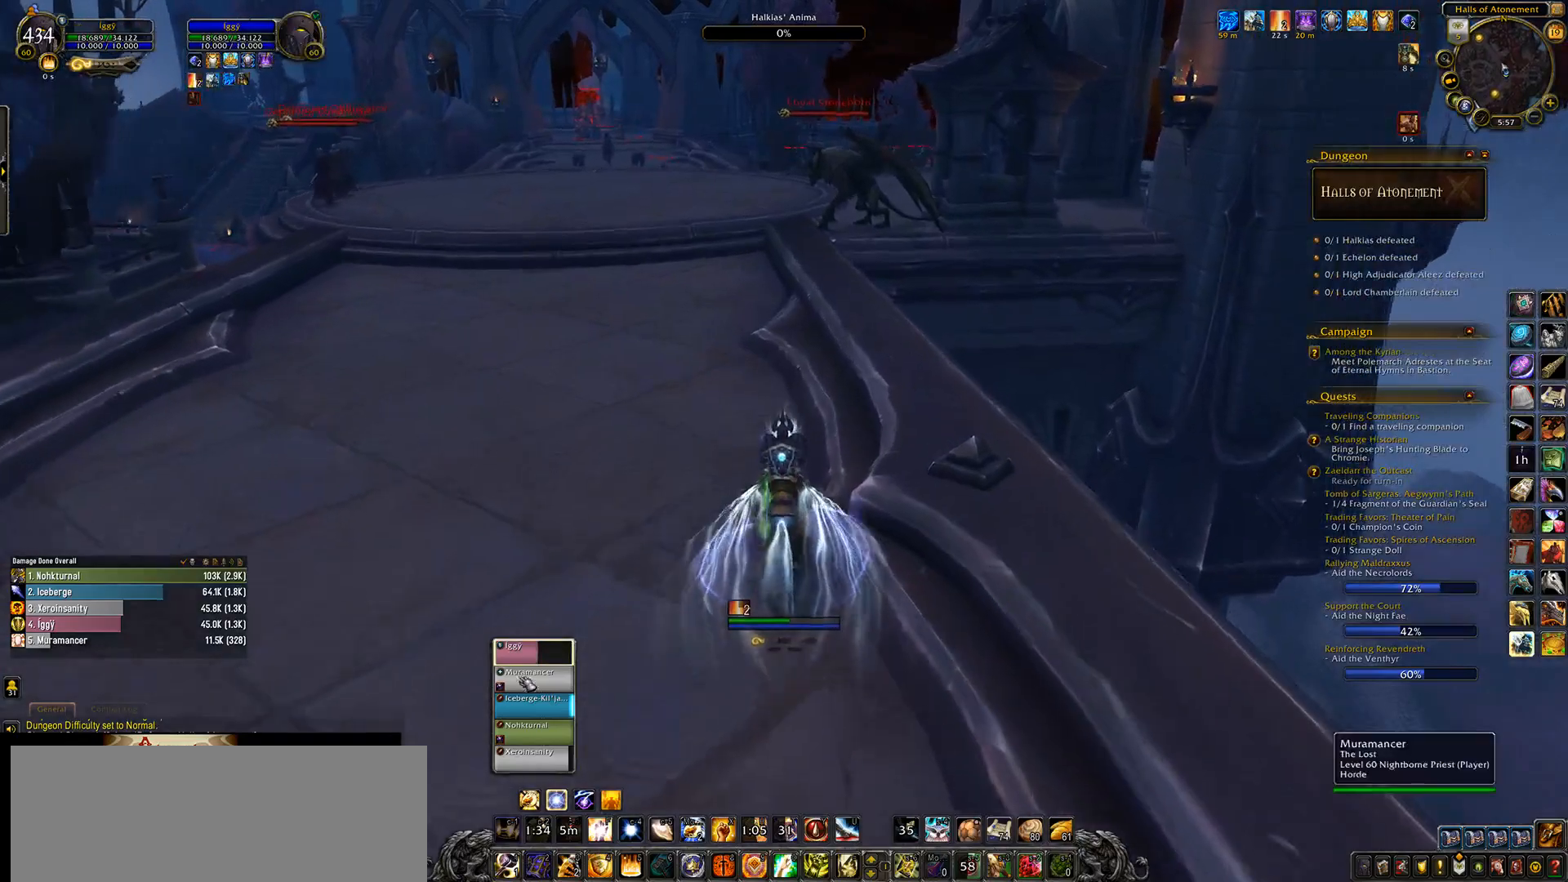
{"keys": ["w"], "mouse": [], "events": [[283, "q", "down"], [383, "q", "up"]]}
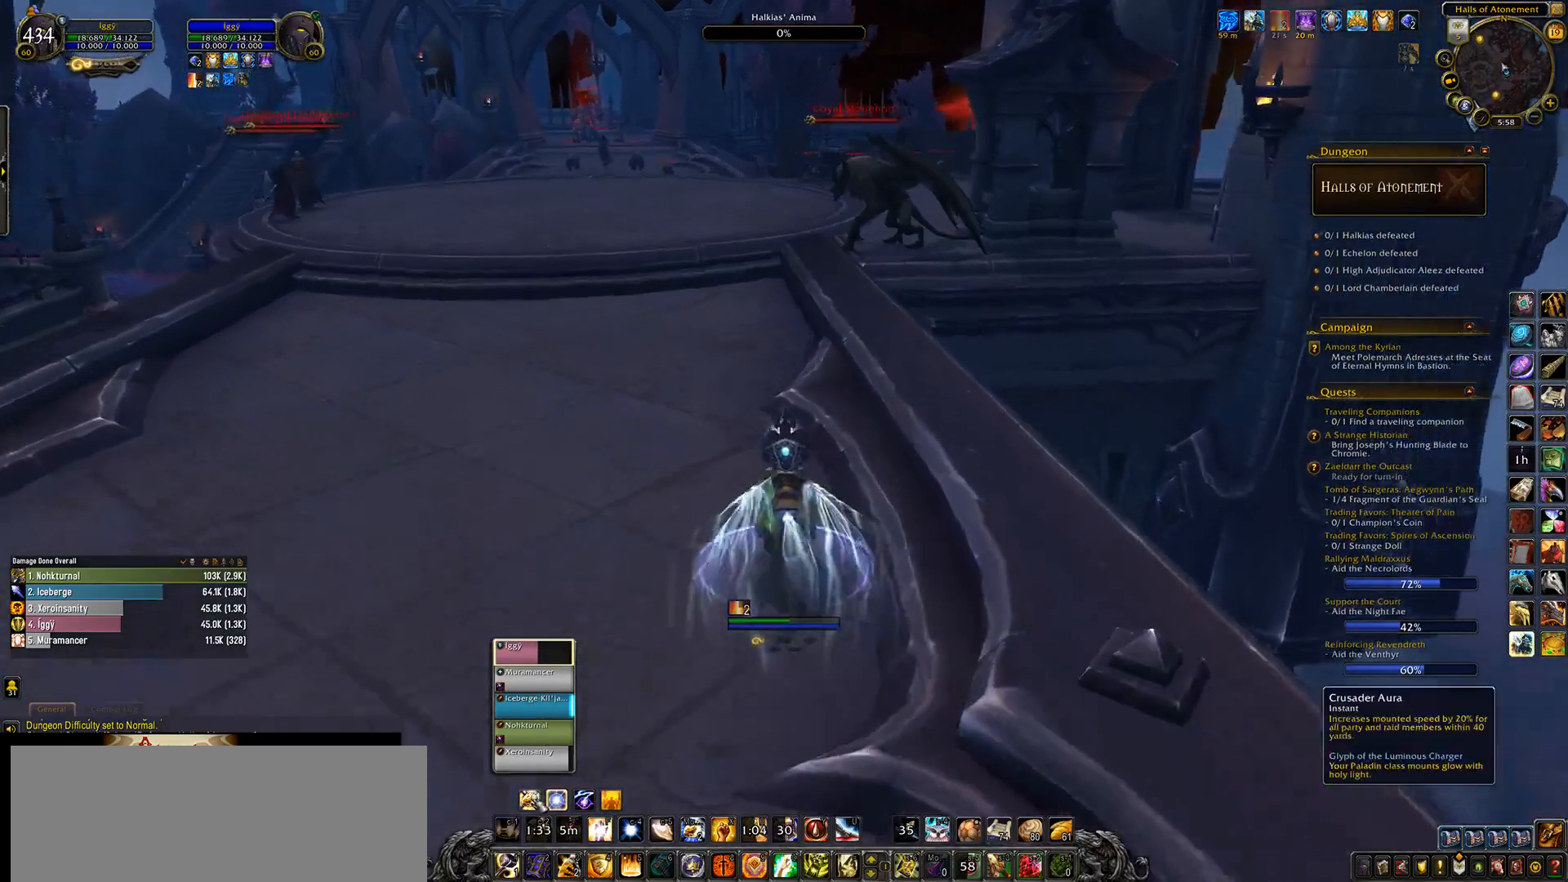
{"keys": ["w"], "mouse": [], "events": [[50, "mouse_left", "down"], [133, "mouse_left", "up"]]}
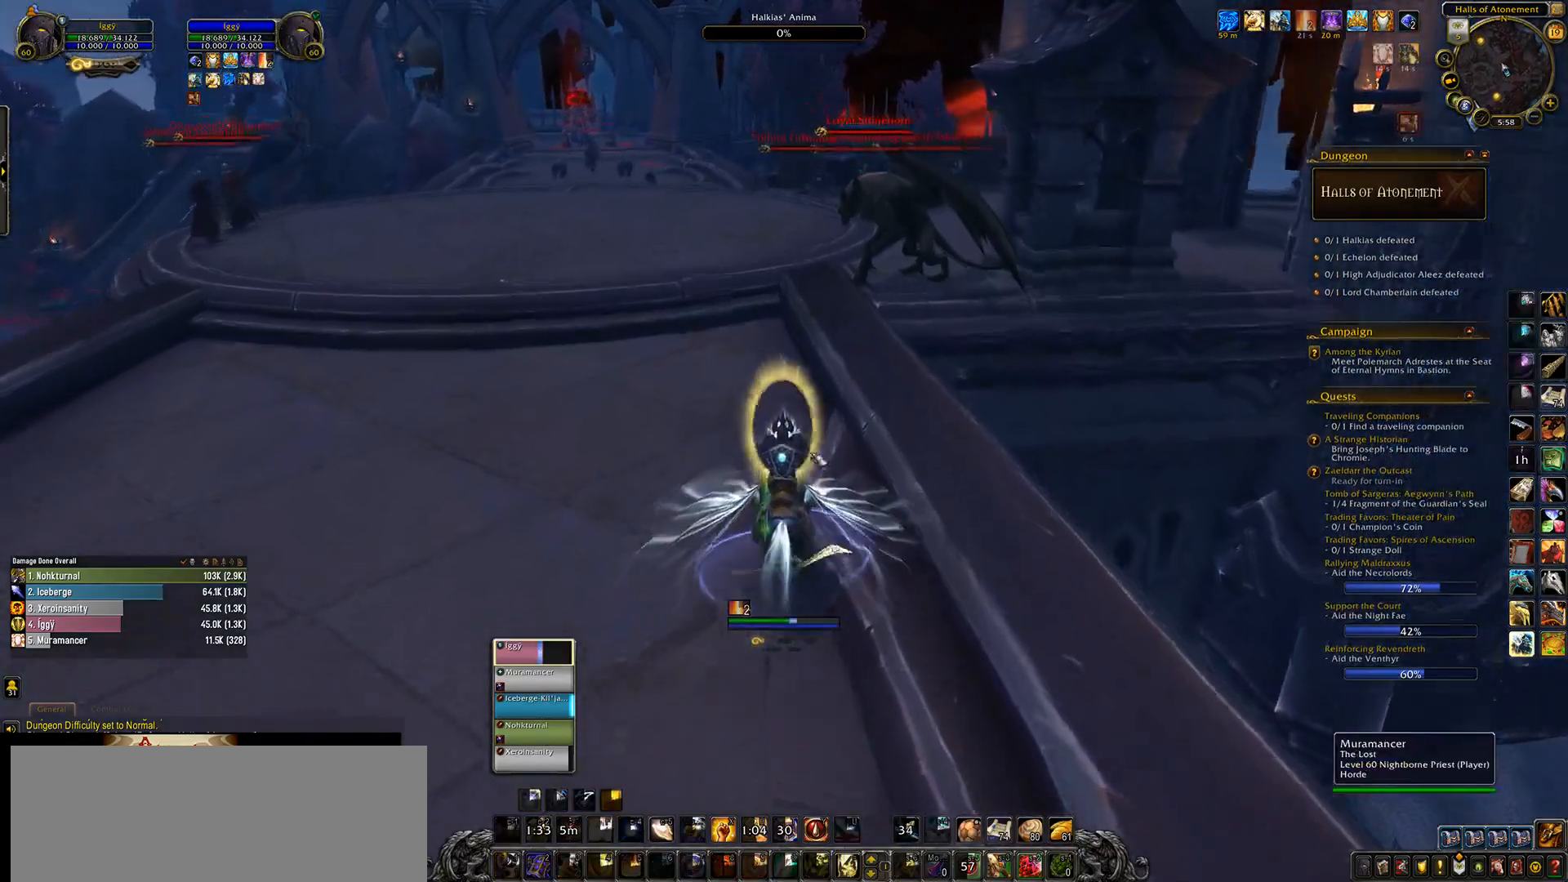
{"keys": ["ctrl_l"], "mouse": ["left"], "events": [[117, "mouse_left", "down"], [167, "w", "up"], [233, "ctrl_l", "down"], [367, "1", "down"], [483, "1", "up"]]}
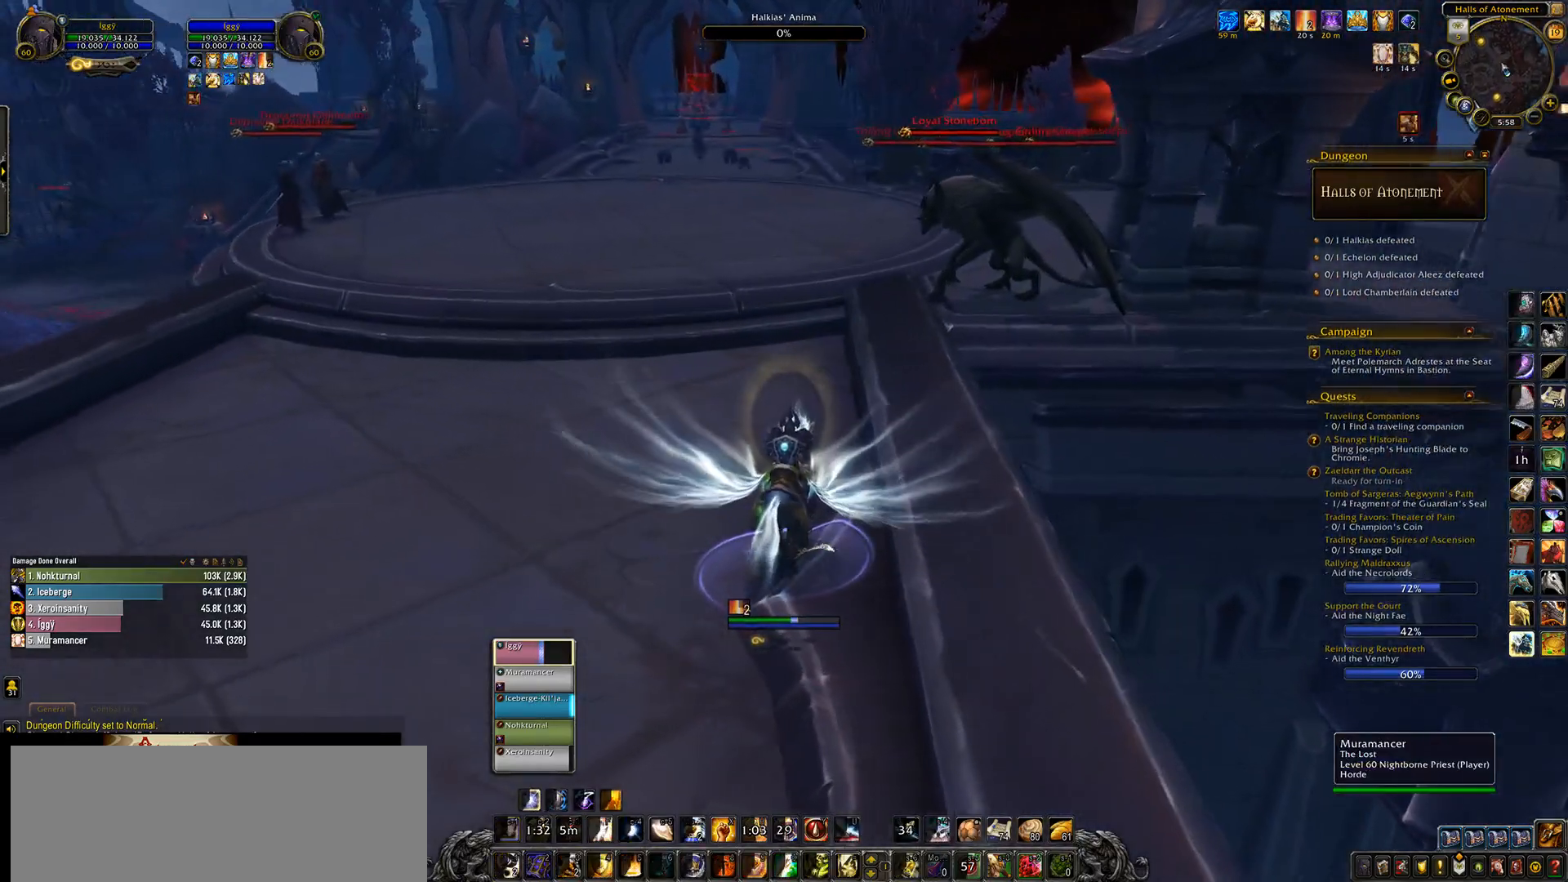
{"keys": ["1", "ctrl_l"], "mouse": [], "events": [[67, "1", "down"], [167, "1", "up"], [183, "mouse_left", "up"], [283, "1", "down"], [383, "1", "up"], [483, "1", "down"]]}
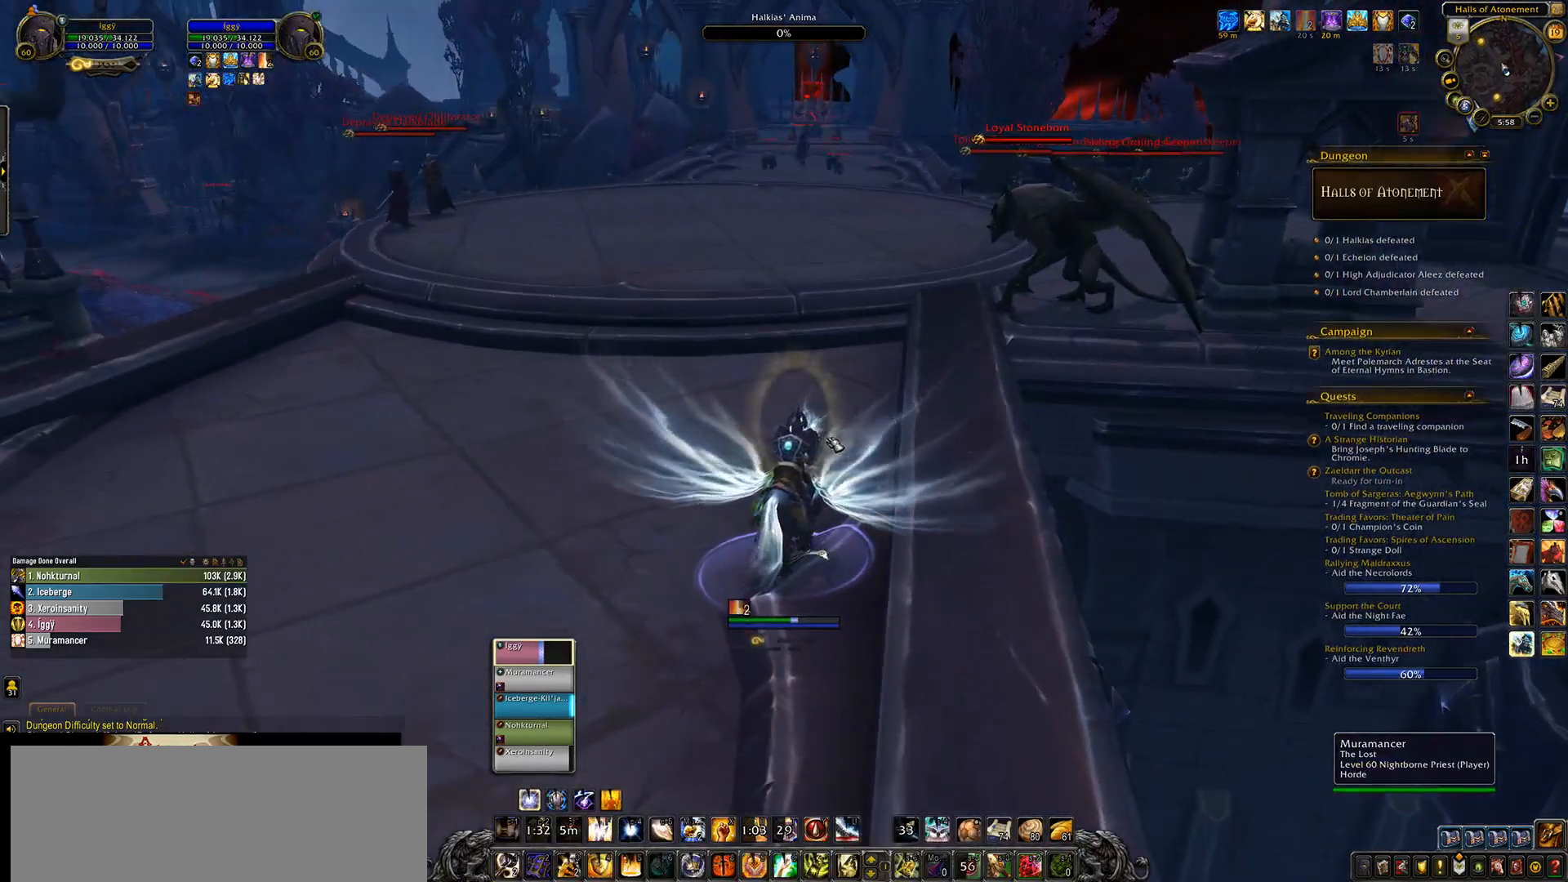
{"keys": [], "mouse": [], "events": [[100, "1", "up"], [450, "ctrl_l", "up"]]}
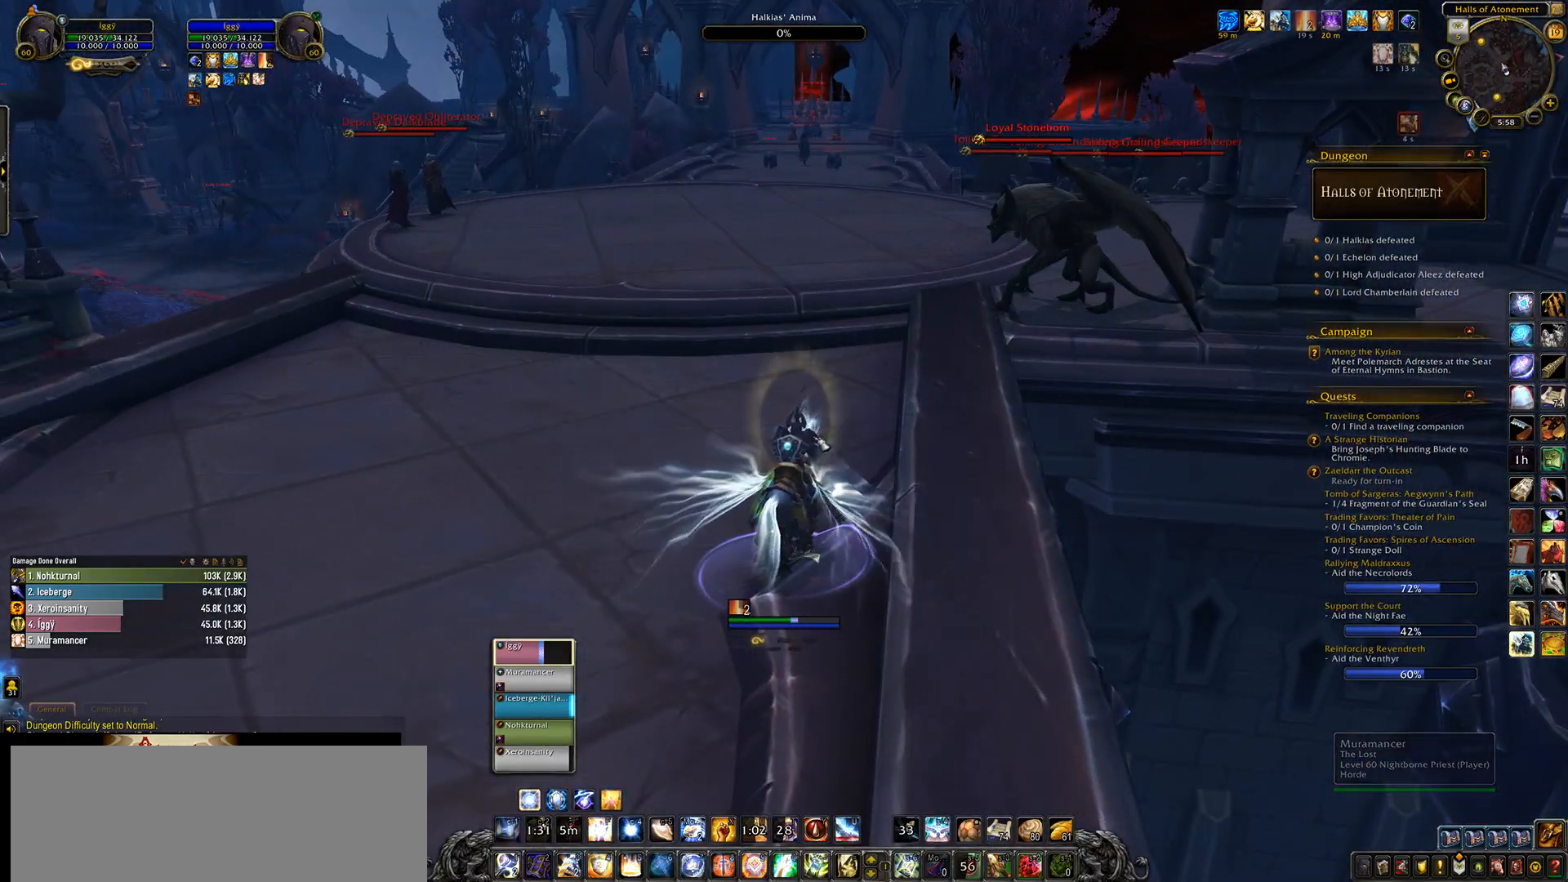
{"keys": ["f"], "mouse": [], "events": [[467, "f", "down"]]}
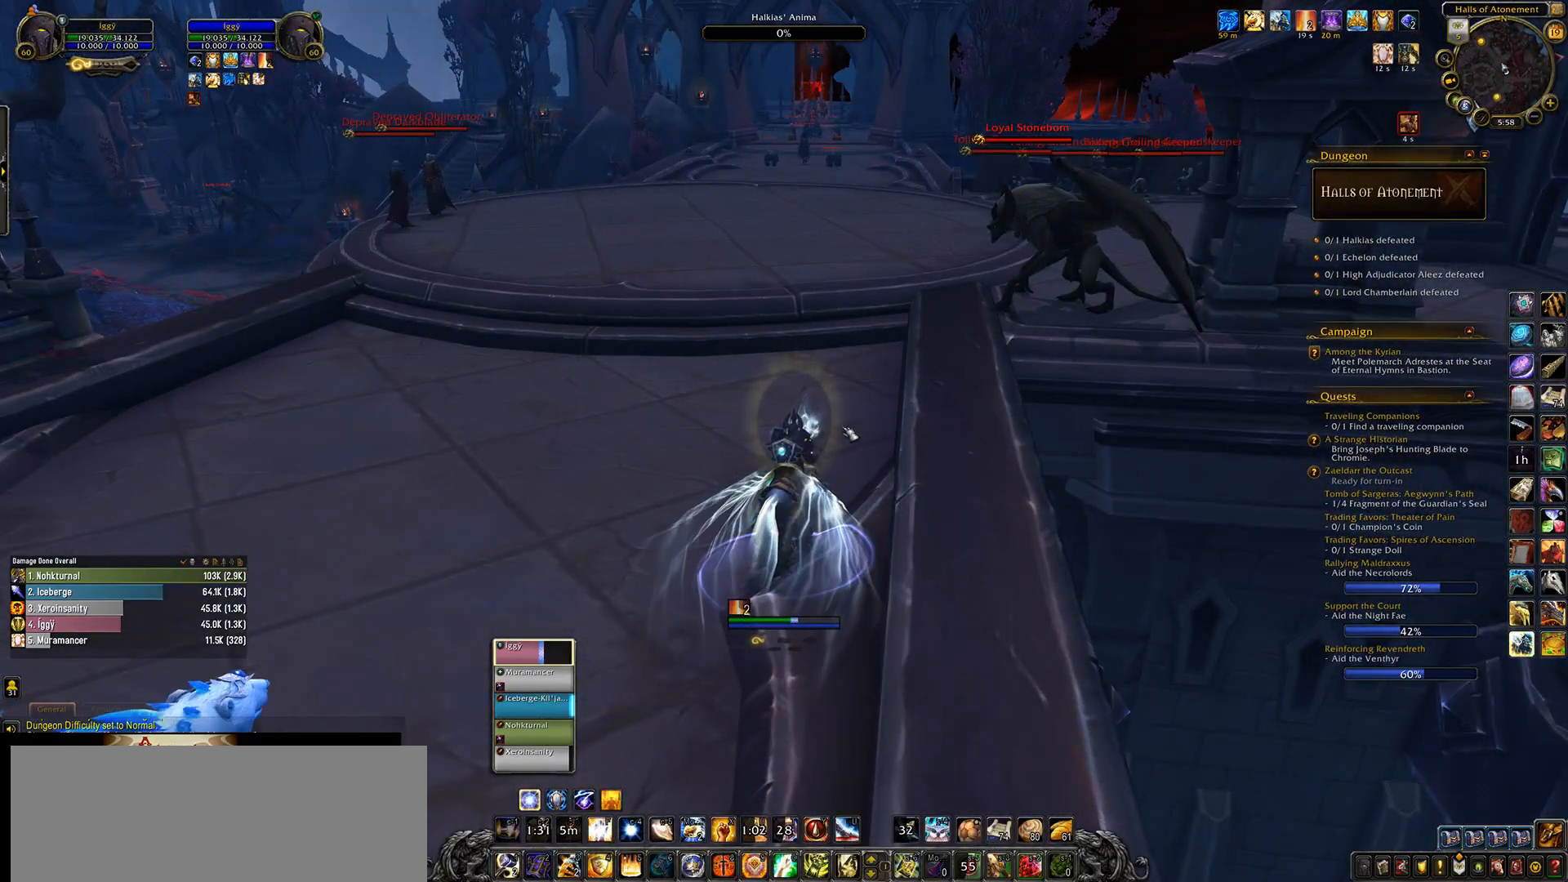
{"keys": [], "mouse": [], "events": [[67, "f", "up"]]}
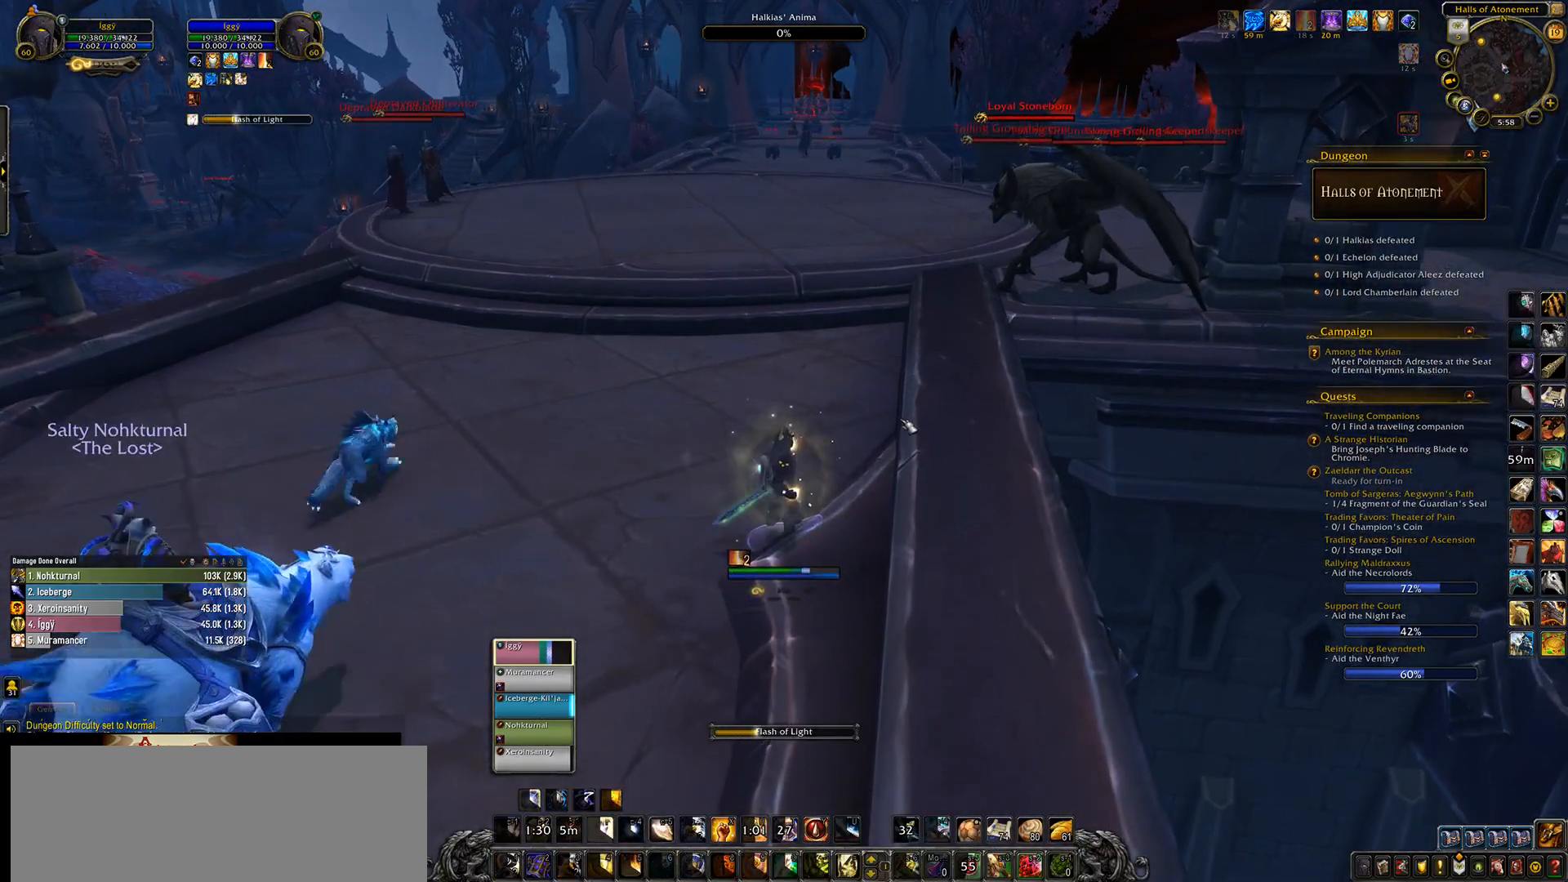
{"keys": [], "mouse": [], "events": []}
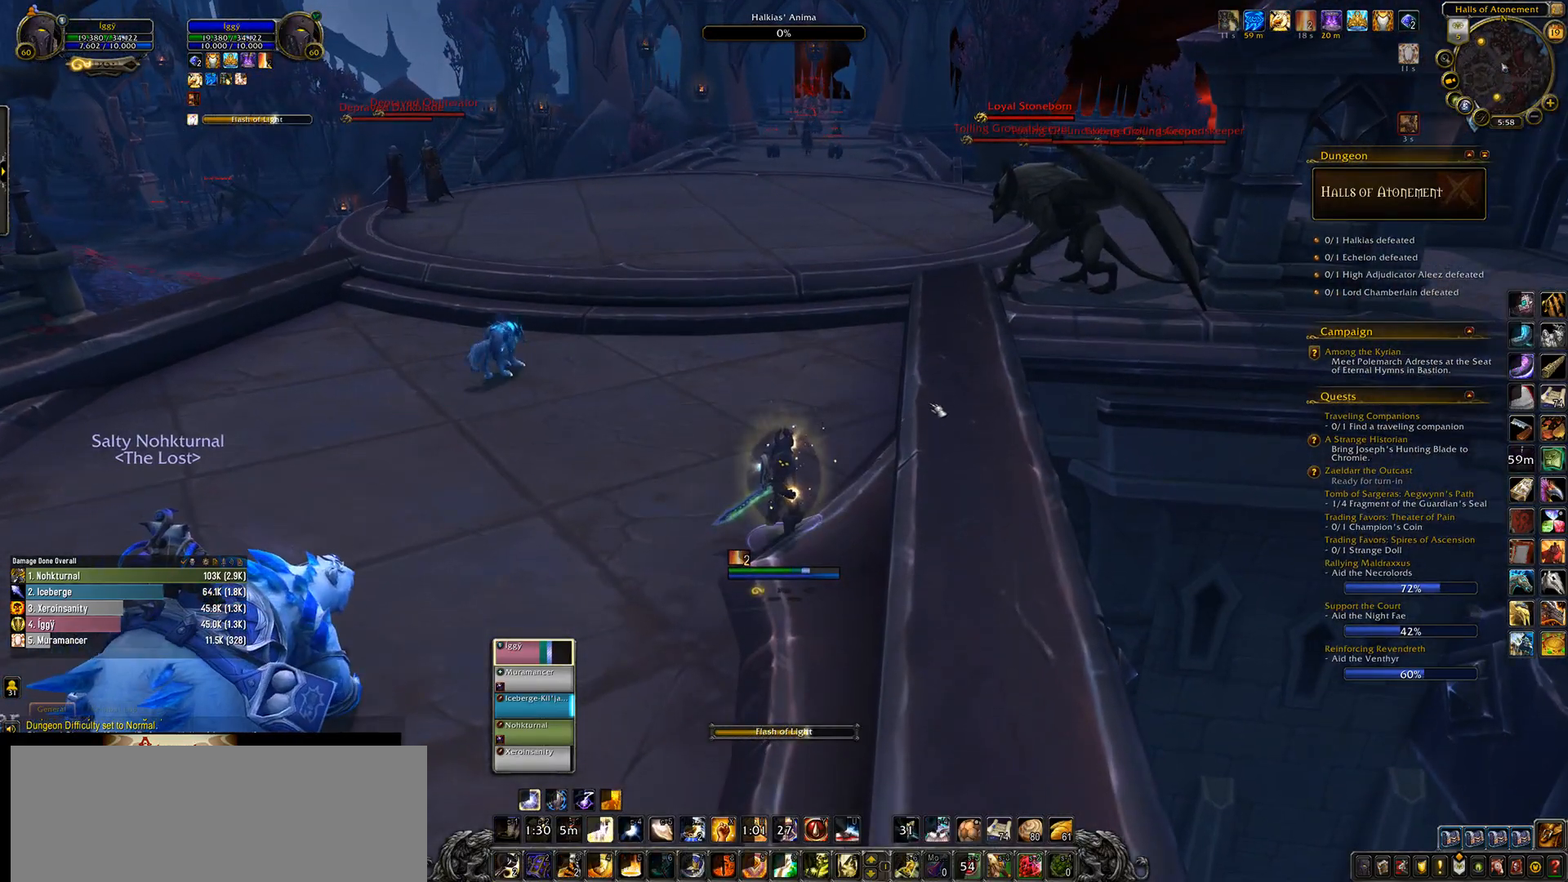
{"keys": [], "mouse": ["left"], "events": [[450, "mouse_left", "down"]]}